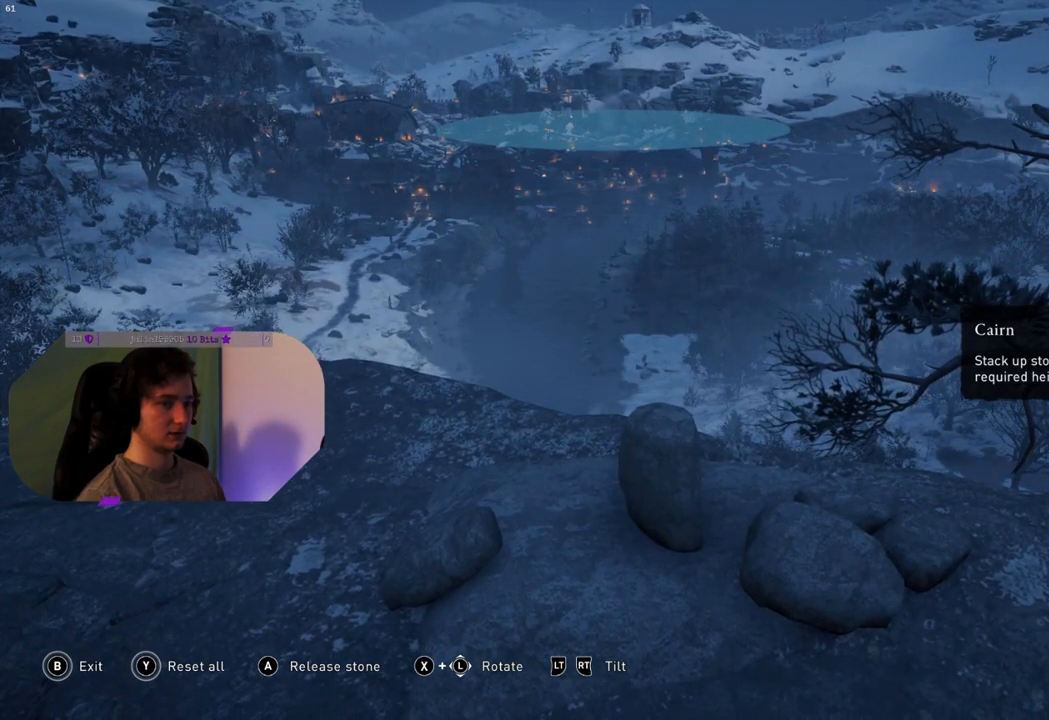
Gameplay with a controller (PlayStation layout); each line is a JSON object with the inputs held at the frame after it. "events" lists button and stick changes between this image and that frame as [ms after this image, input, new state], when the widget could be followed in between.
{"buttons": [], "left_stick": "left", "right_stick": "center", "events": [[33, "left_stick", "center"], [383, "left_stick", "left"]]}
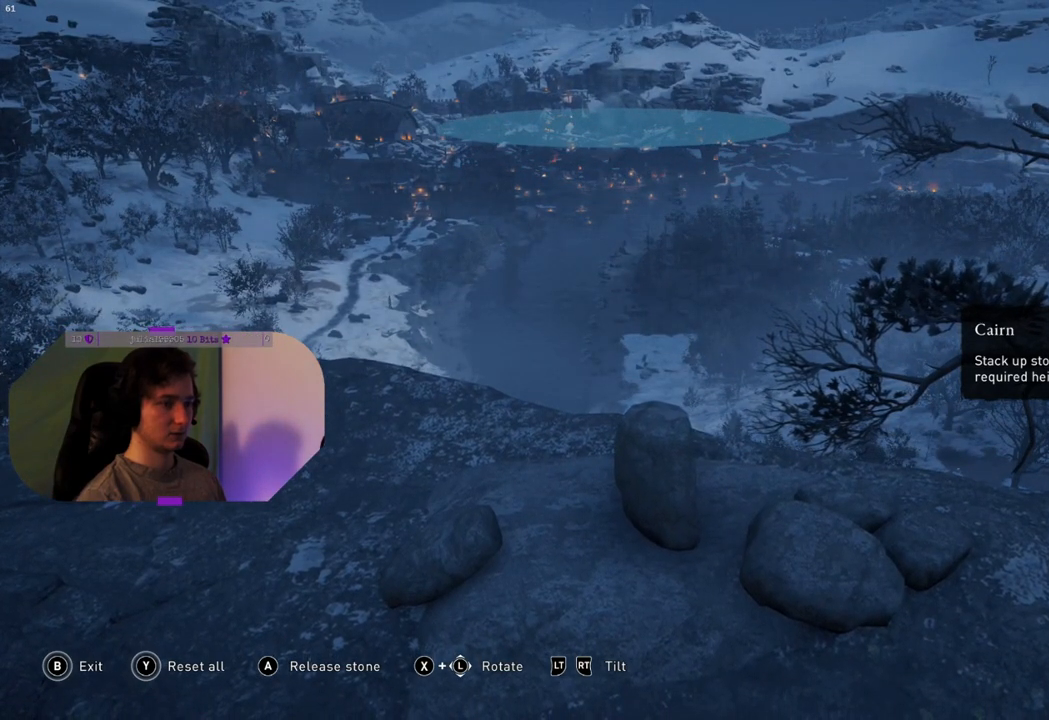
{"buttons": [], "left_stick": "down", "right_stick": "center", "events": [[300, "left_stick", "center"], [500, "left_stick", "down"]]}
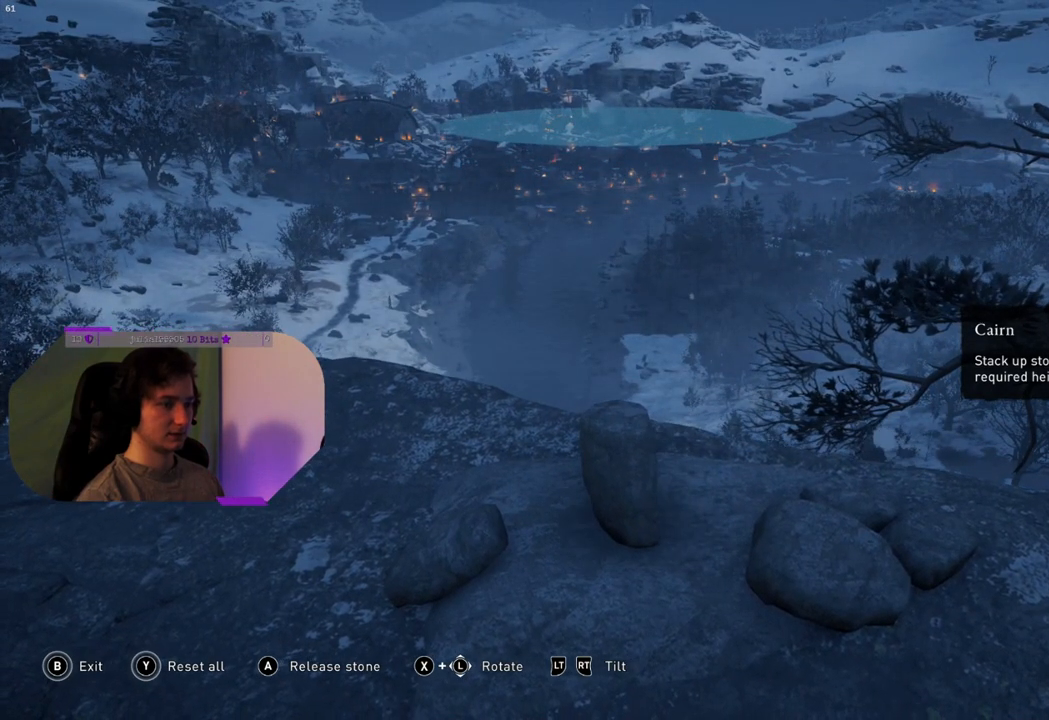
{"buttons": [], "left_stick": "center", "right_stick": "center", "events": [[333, "left_stick", "center"]]}
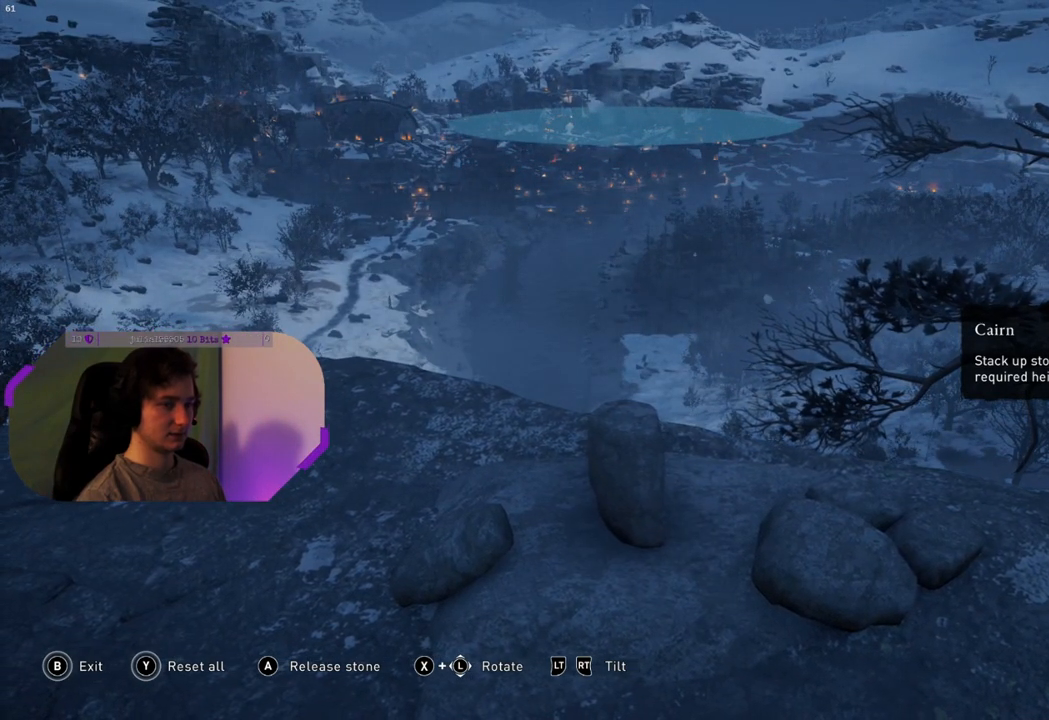
{"buttons": [], "left_stick": "center", "right_stick": "center", "events": [[333, "CROSS", "down"], [450, "CROSS", "up"]]}
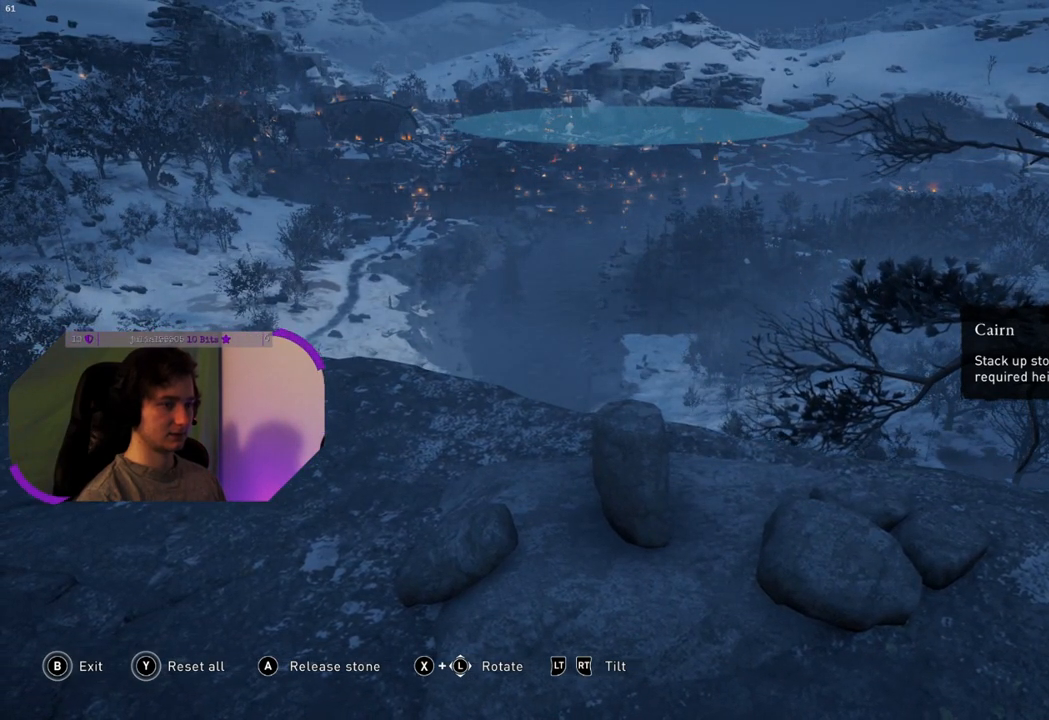
{"buttons": [], "left_stick": "center", "right_stick": "center", "events": []}
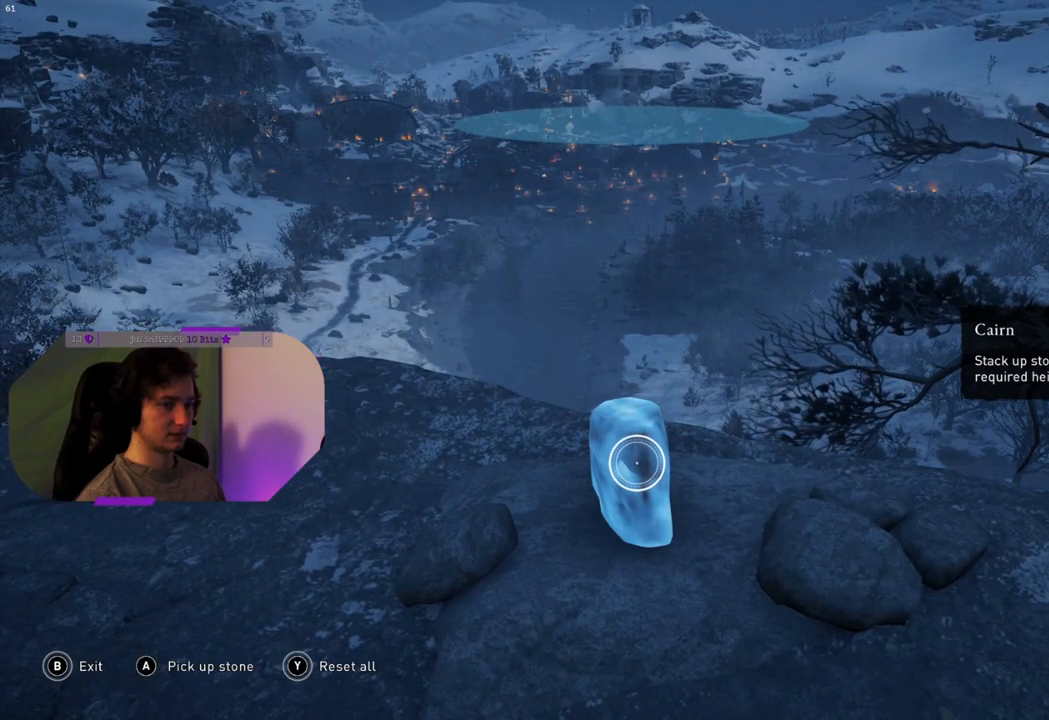
{"buttons": [], "left_stick": "down-left", "right_stick": "center", "events": [[350, "left_stick", "down-left"]]}
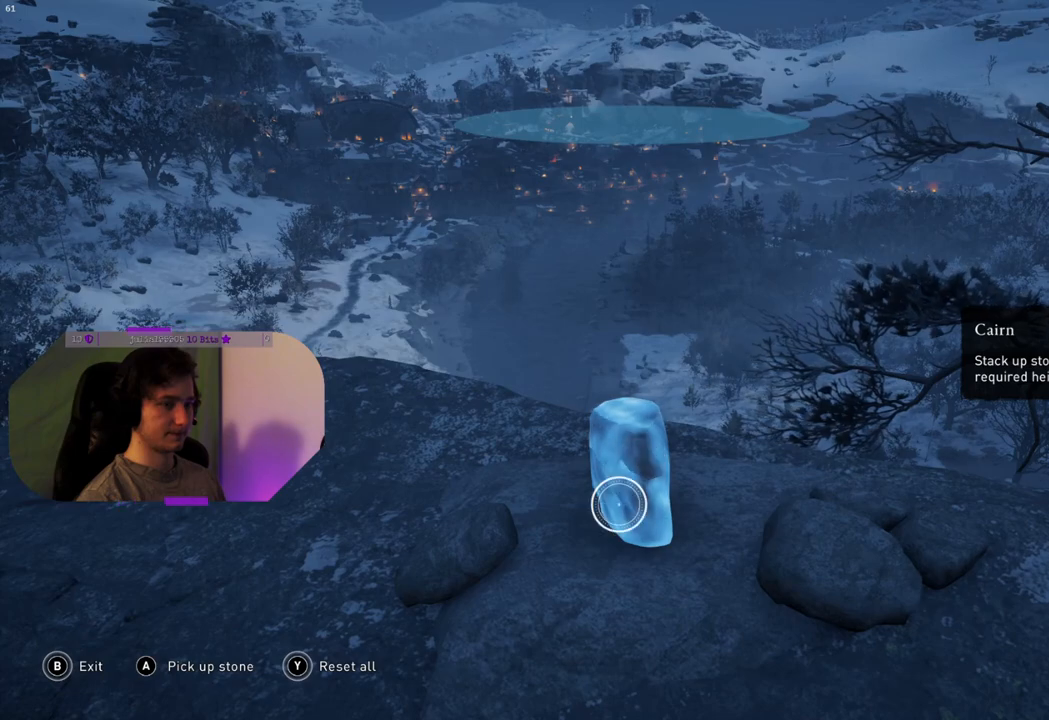
{"buttons": [], "left_stick": "center", "right_stick": "center", "events": [[150, "left_stick", "left"], [433, "left_stick", "center"]]}
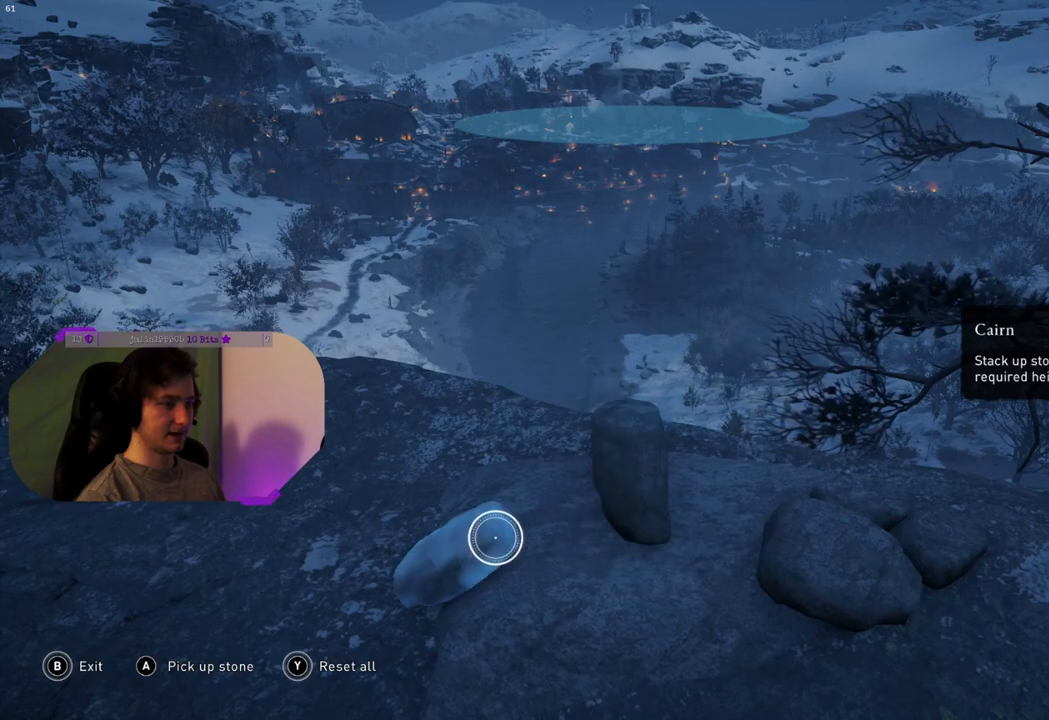
{"buttons": [], "left_stick": "center", "right_stick": "center", "events": [[50, "CROSS", "down"], [167, "CROSS", "up"]]}
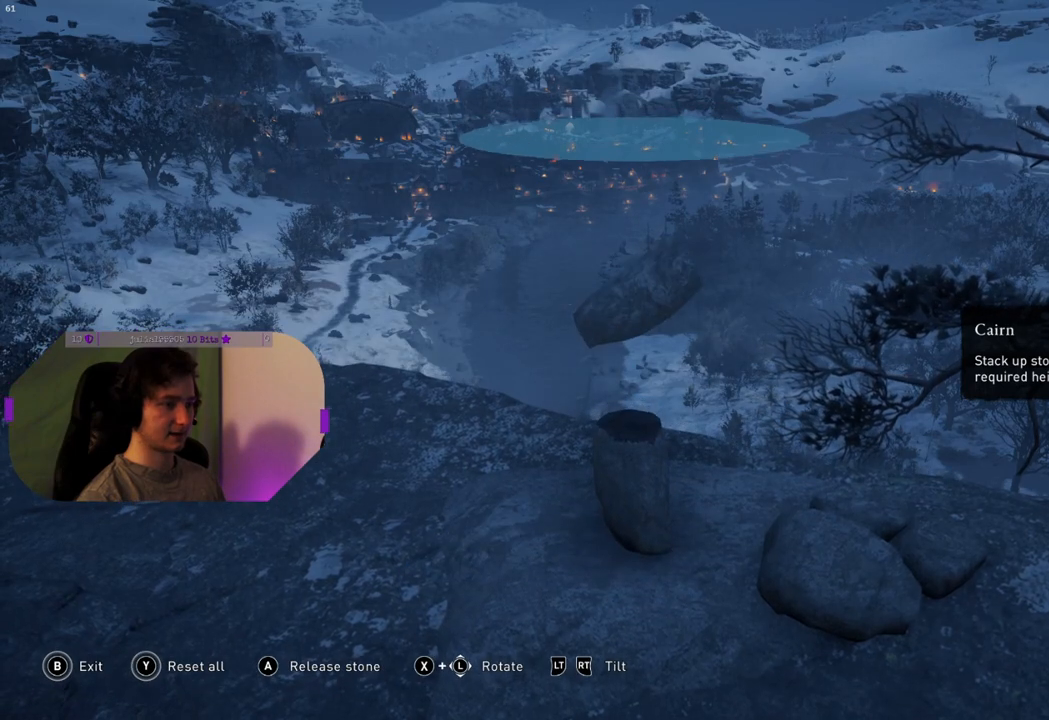
{"buttons": [], "left_stick": "center", "right_stick": "left", "events": [[250, "right_stick", "left"]]}
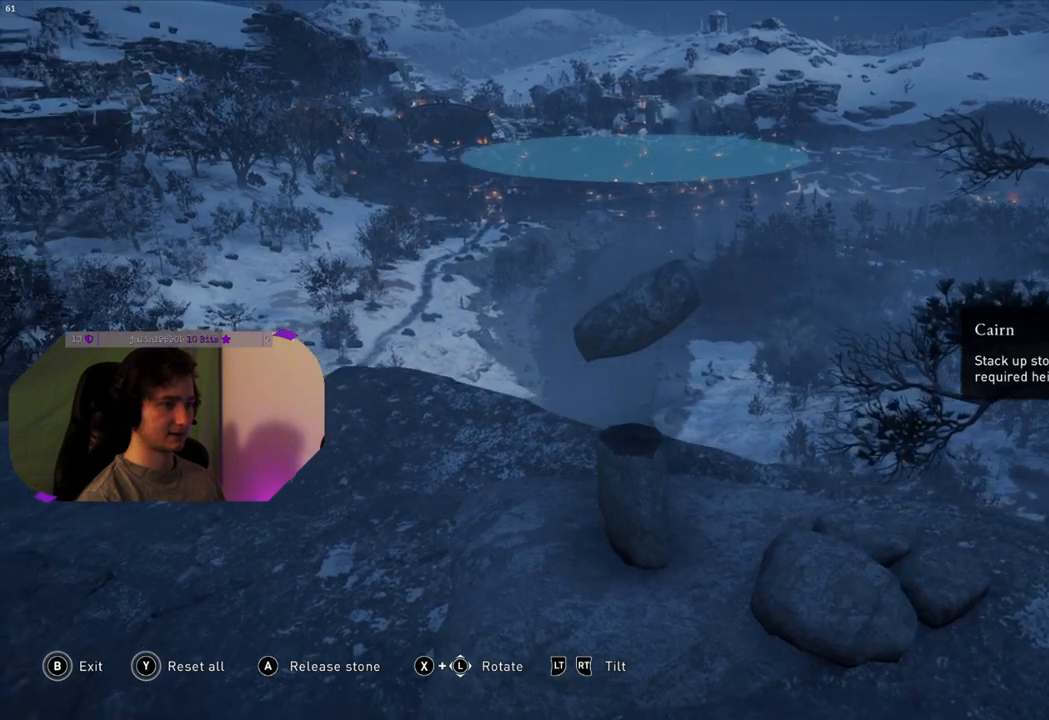
{"buttons": ["SQUARE"], "left_stick": "left", "right_stick": "center", "events": [[50, "right_stick", "center"], [383, "SQUARE", "down"], [483, "left_stick", "left"]]}
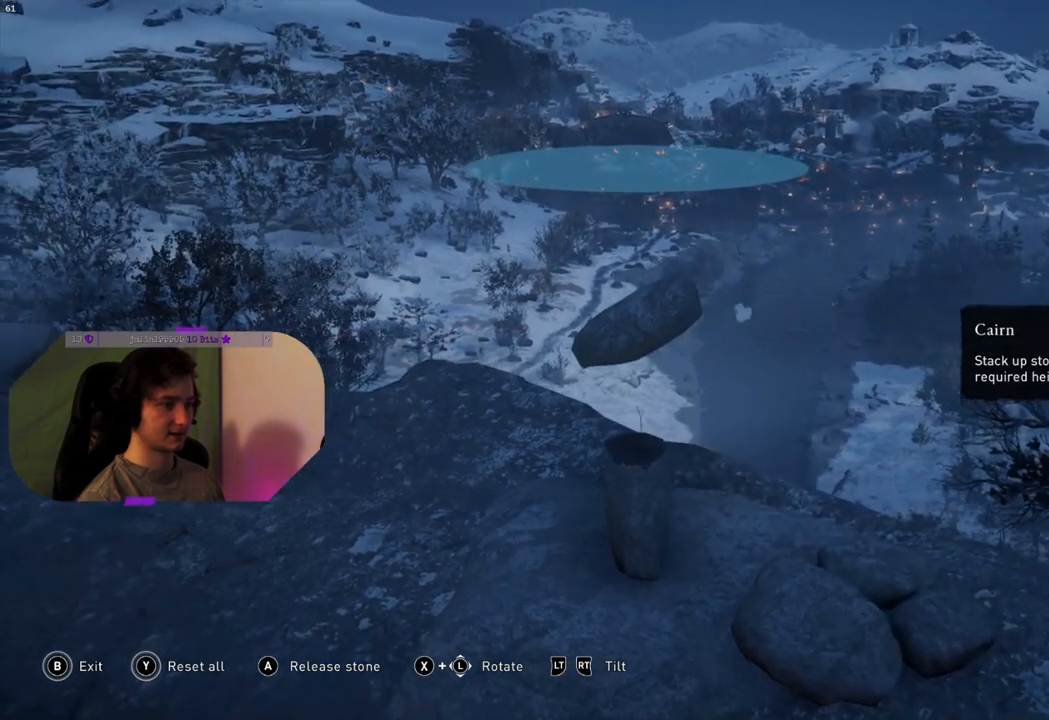
{"buttons": ["SQUARE"], "left_stick": "center", "right_stick": "center", "events": [[467, "left_stick", "center"]]}
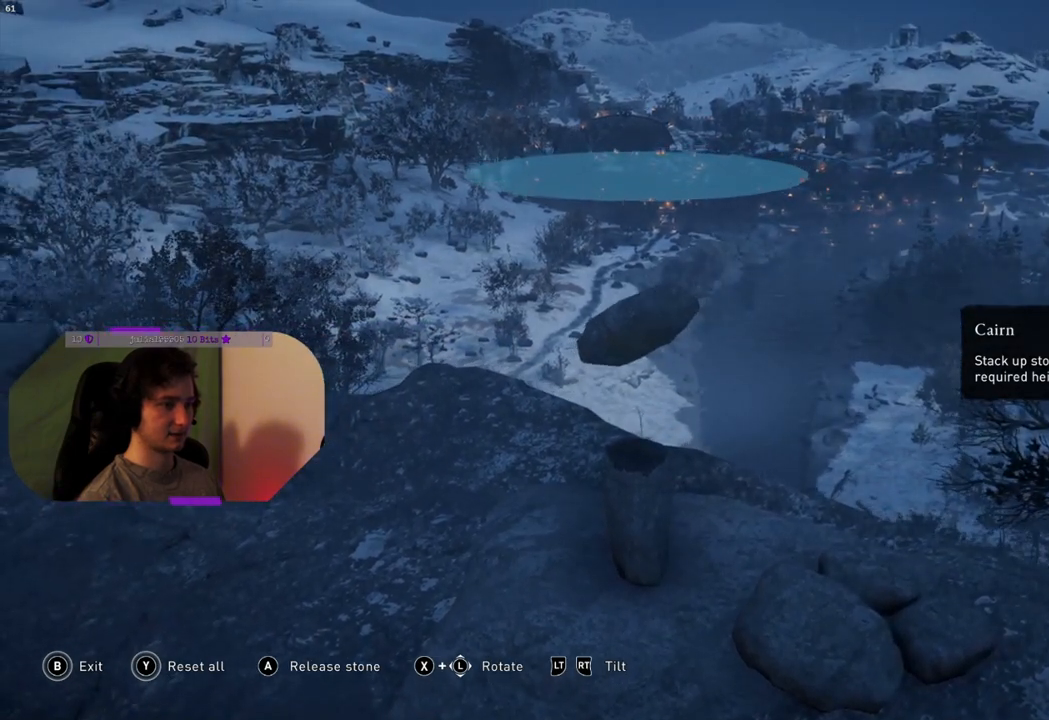
{"buttons": ["SQUARE"], "left_stick": "up-left", "right_stick": "center", "events": [[83, "left_stick", "up"], [417, "left_stick", "up-left"]]}
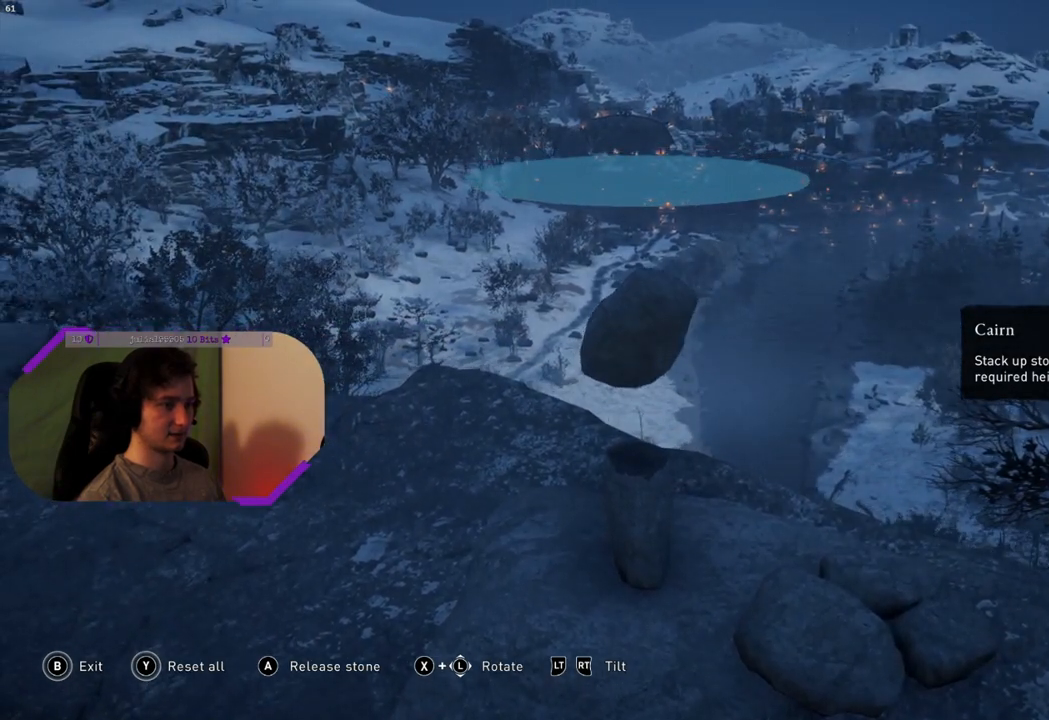
{"buttons": ["SQUARE"], "left_stick": "up-left", "right_stick": "center", "events": []}
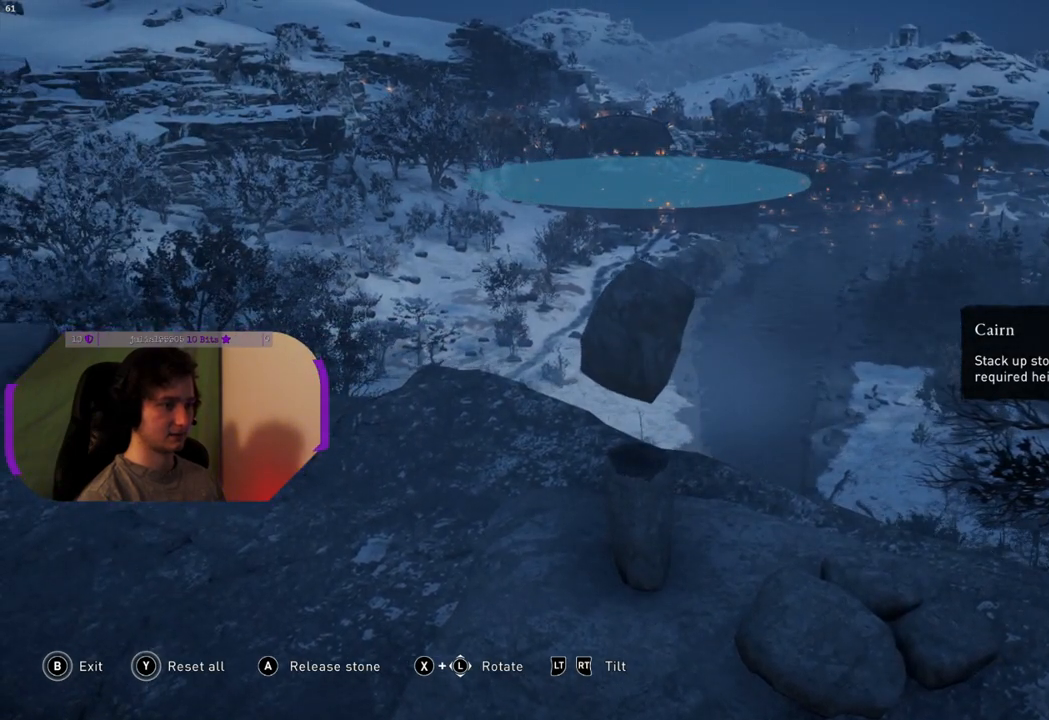
{"buttons": ["SQUARE"], "left_stick": "left", "right_stick": "center", "events": [[250, "left_stick", "down-left"], [300, "left_stick", "center"], [483, "left_stick", "left"]]}
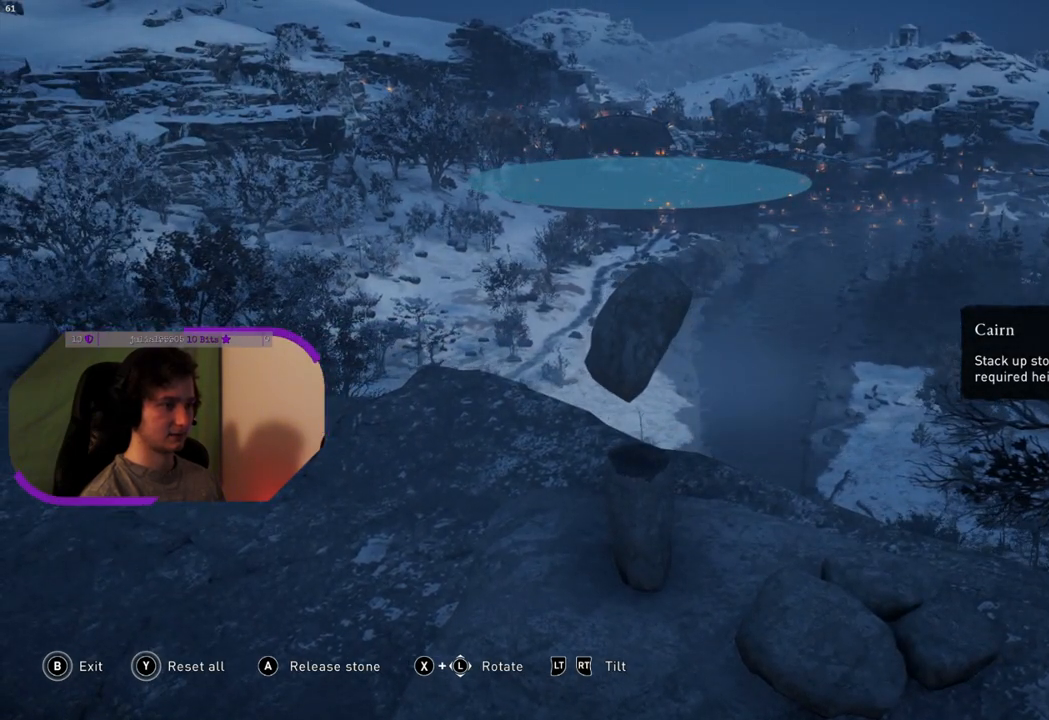
{"buttons": ["SQUARE"], "left_stick": "center", "right_stick": "center", "events": [[417, "left_stick", "center"]]}
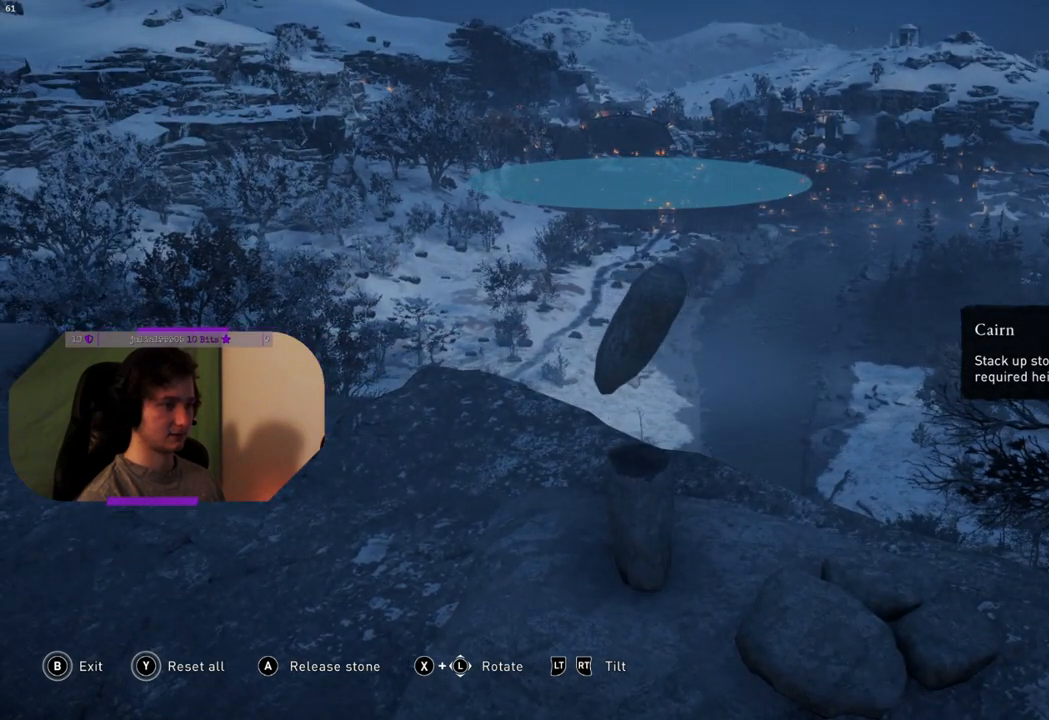
{"buttons": ["SQUARE"], "left_stick": "up", "right_stick": "center", "events": [[33, "left_stick", "down"], [150, "left_stick", "down-right"], [417, "left_stick", "up-right"], [483, "left_stick", "up"]]}
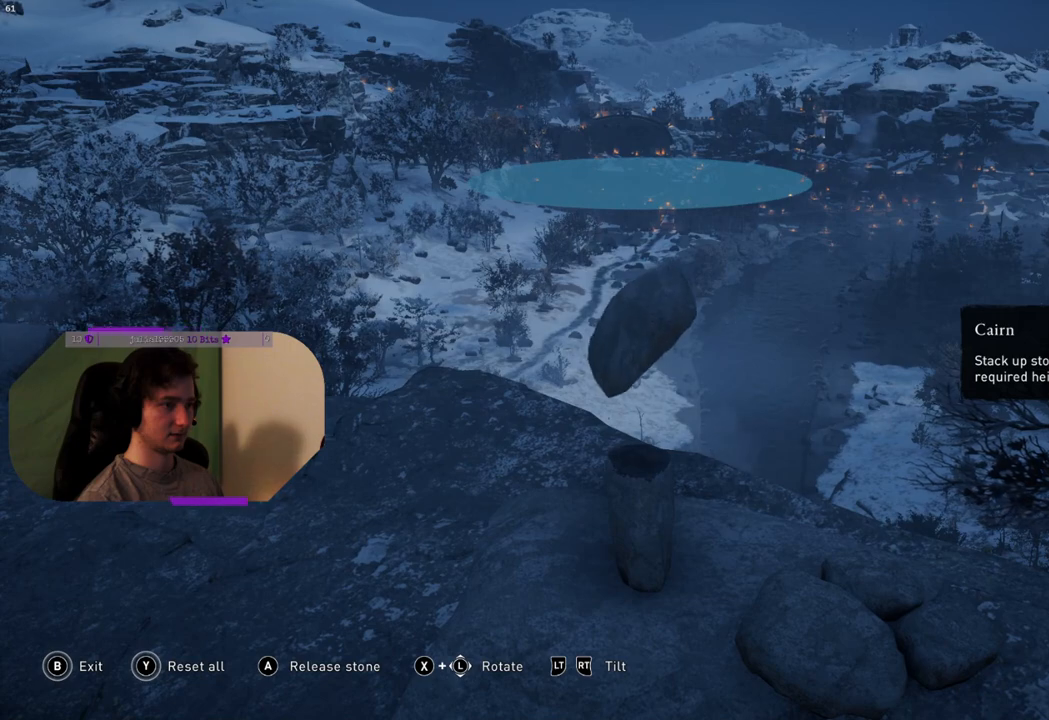
{"buttons": ["SQUARE"], "left_stick": "up-left", "right_stick": "center", "events": [[50, "left_stick", "up-left"]]}
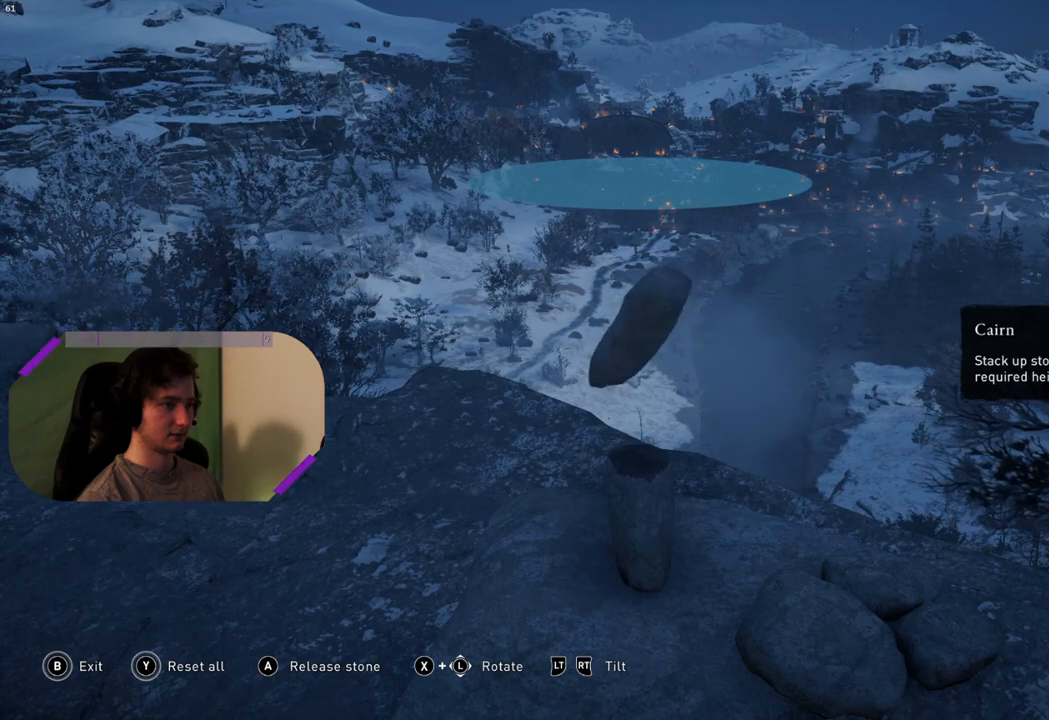
{"buttons": ["SQUARE"], "left_stick": "up", "right_stick": "center", "events": [[217, "left_stick", "up"]]}
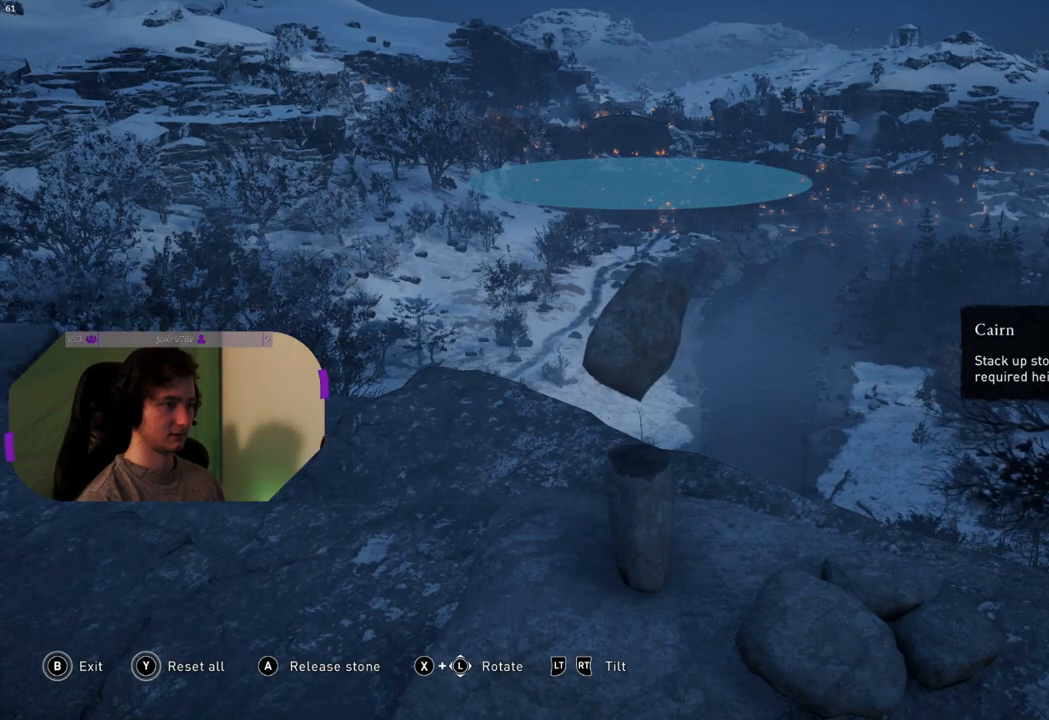
{"buttons": ["SQUARE"], "left_stick": "down-left", "right_stick": "center", "events": [[33, "left_stick", "up-left"], [267, "left_stick", "left"], [417, "left_stick", "down-left"]]}
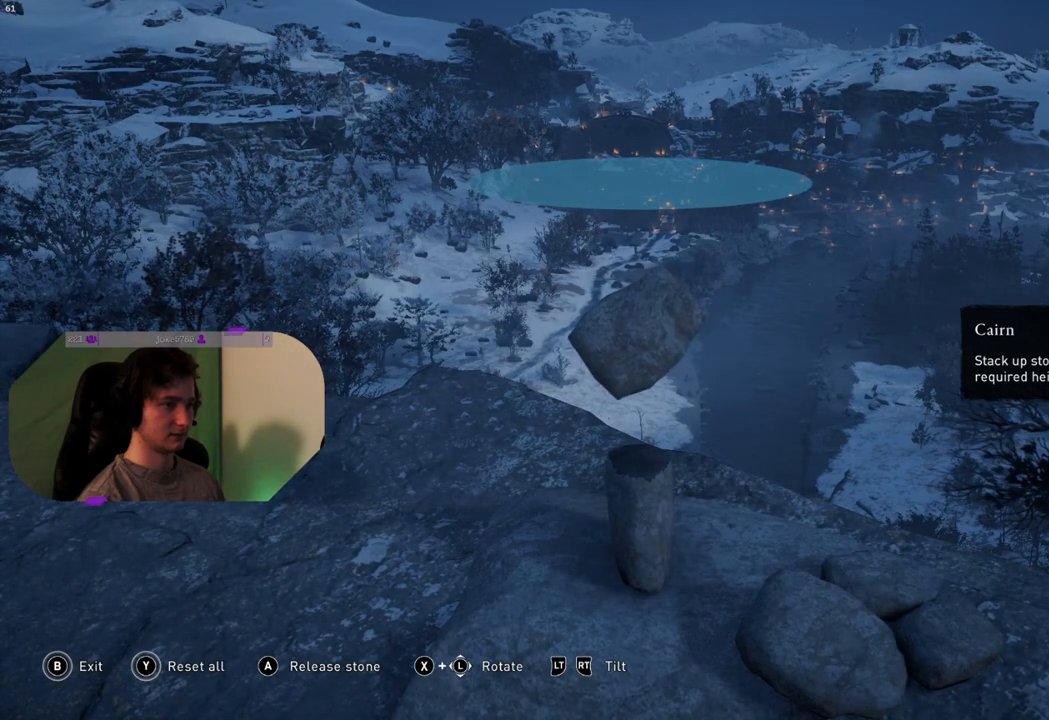
{"buttons": ["SQUARE"], "left_stick": "up-left", "right_stick": "center", "events": [[217, "left_stick", "up-left"]]}